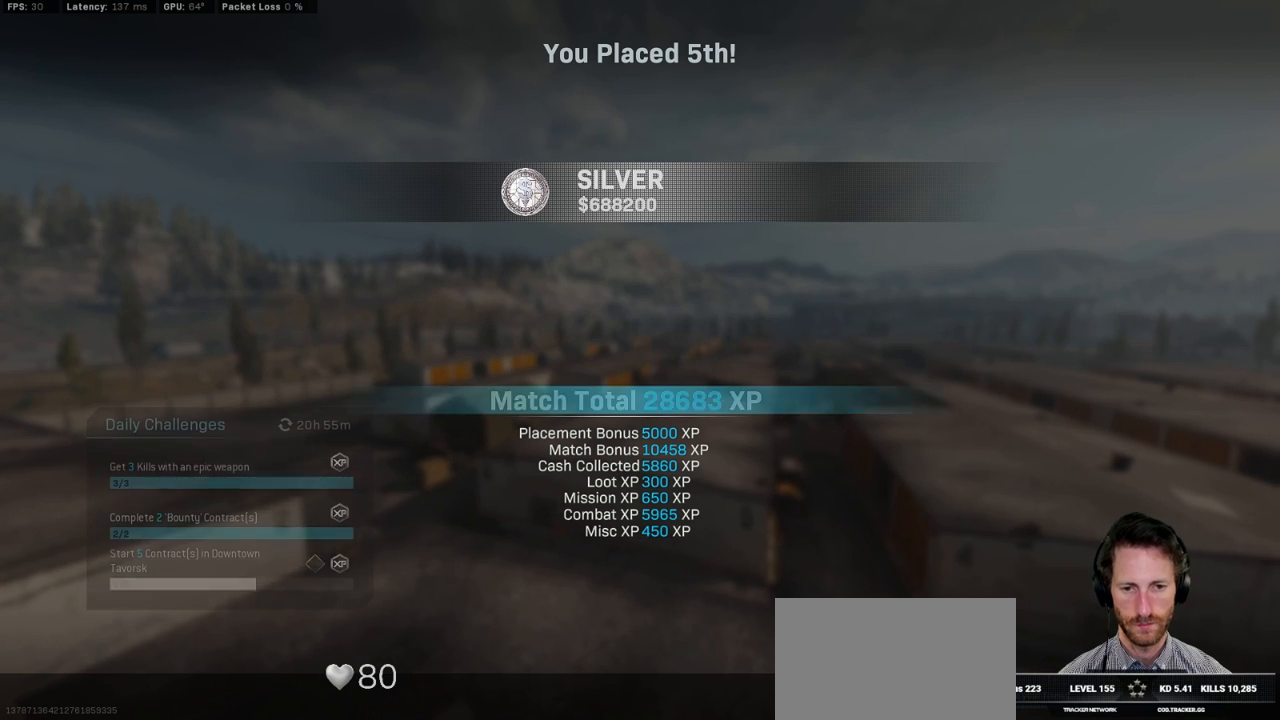
Gameplay with keyboard and mouse; each line is a JSON object with the keys and mouse buttons held at the frame after it. "events" lists presses ("down") and releases ("up") of "1", "2", "3", "4", "5", "a", "alt", "b", "c", "ctrl", "d", "e", "f", "g", "q", "r", "s", "shift", "space", "t", "tab", "v", "w", "x", "z", "mouse_left", "mouse_wheel", "mouse_right", "mouse_mb4" and "mouse_mb5" between this image and that frame as [ms after this image, input, new state], when the widget could be followed in between. "mouse_left", "mouse_wheel", "mouse_right", "mouse_mb4", "mouse_mb5" = the "left", "wheel", "right", "mb4", "mb5" buttons of the "mouse" list. No other keys are recorded. "wheel" means that the mouse wheel is clicked or scrolled. Mouse movement is not recorded.
{"keys": [], "mouse": [], "events": []}
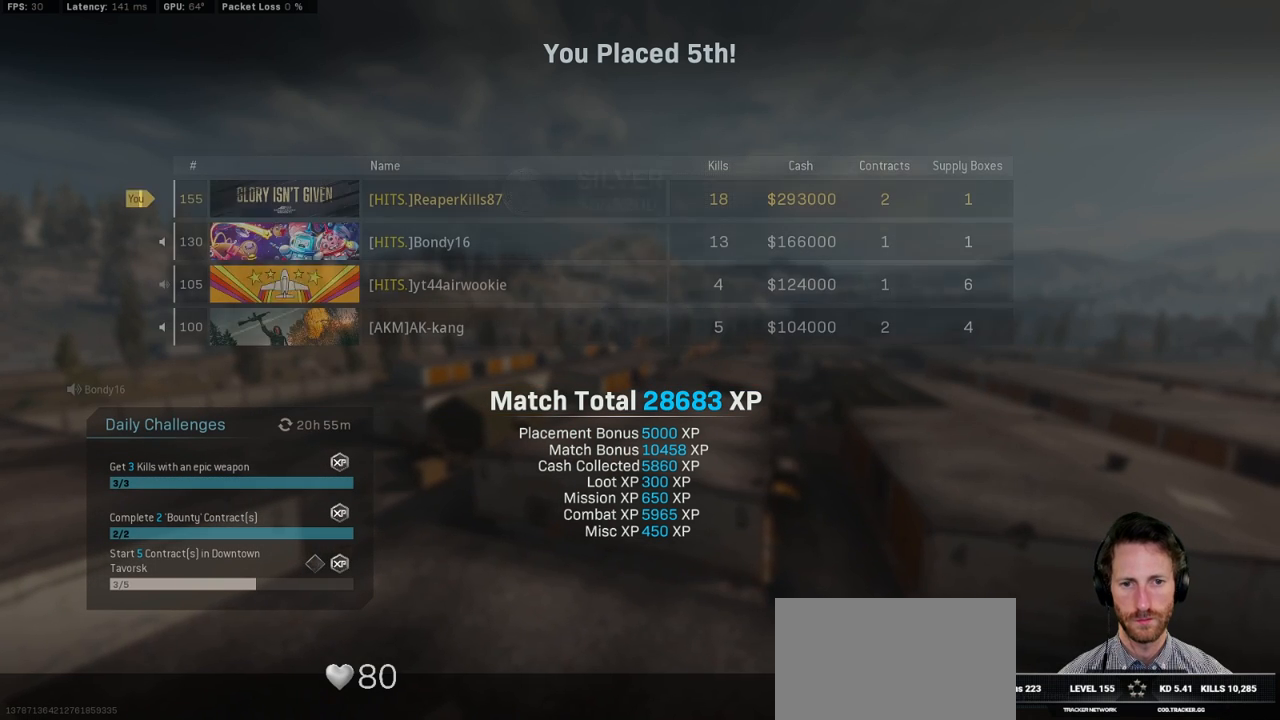
{"keys": [], "mouse": [], "events": []}
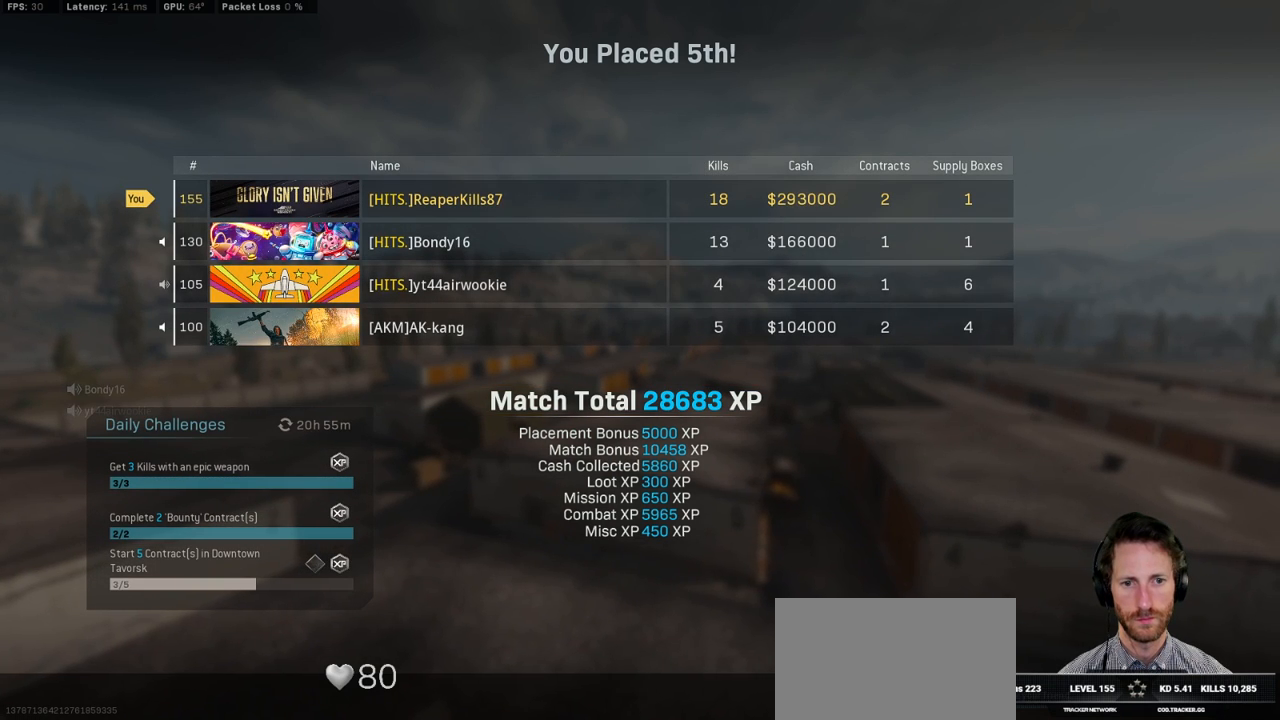
{"keys": [], "mouse": [], "events": []}
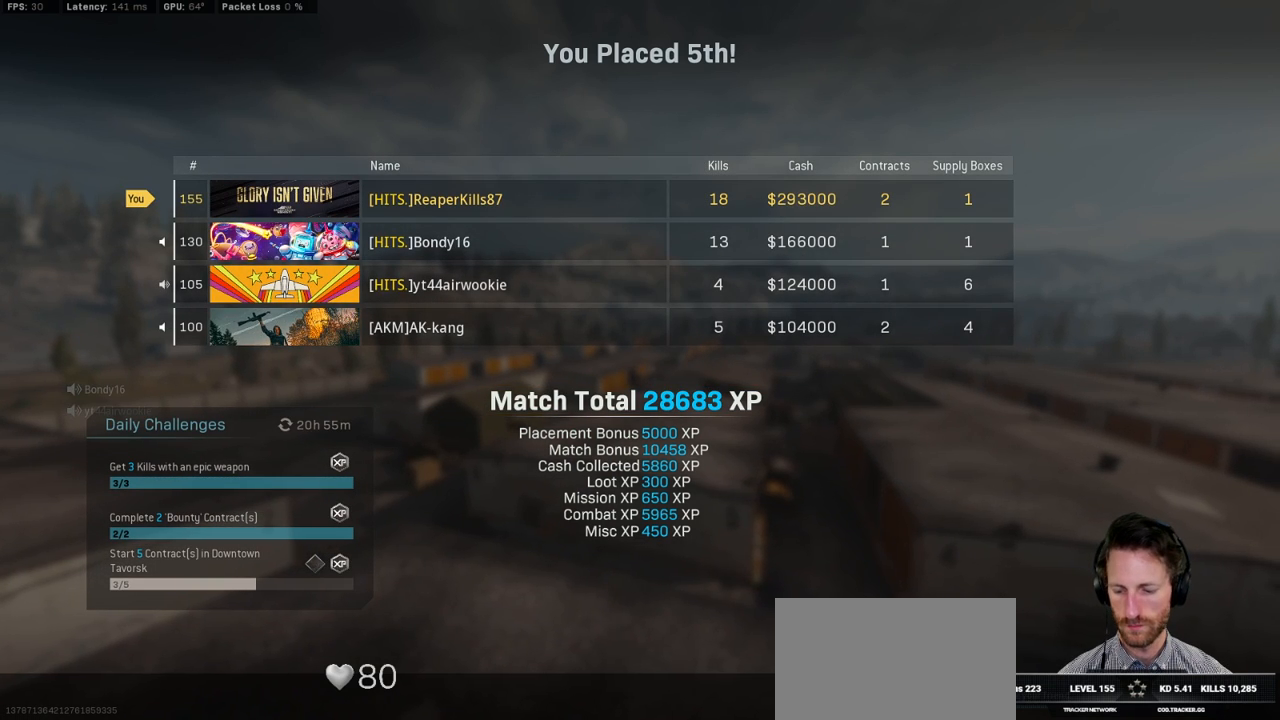
{"keys": ["space"], "mouse": [], "events": [[417, "space", "down"]]}
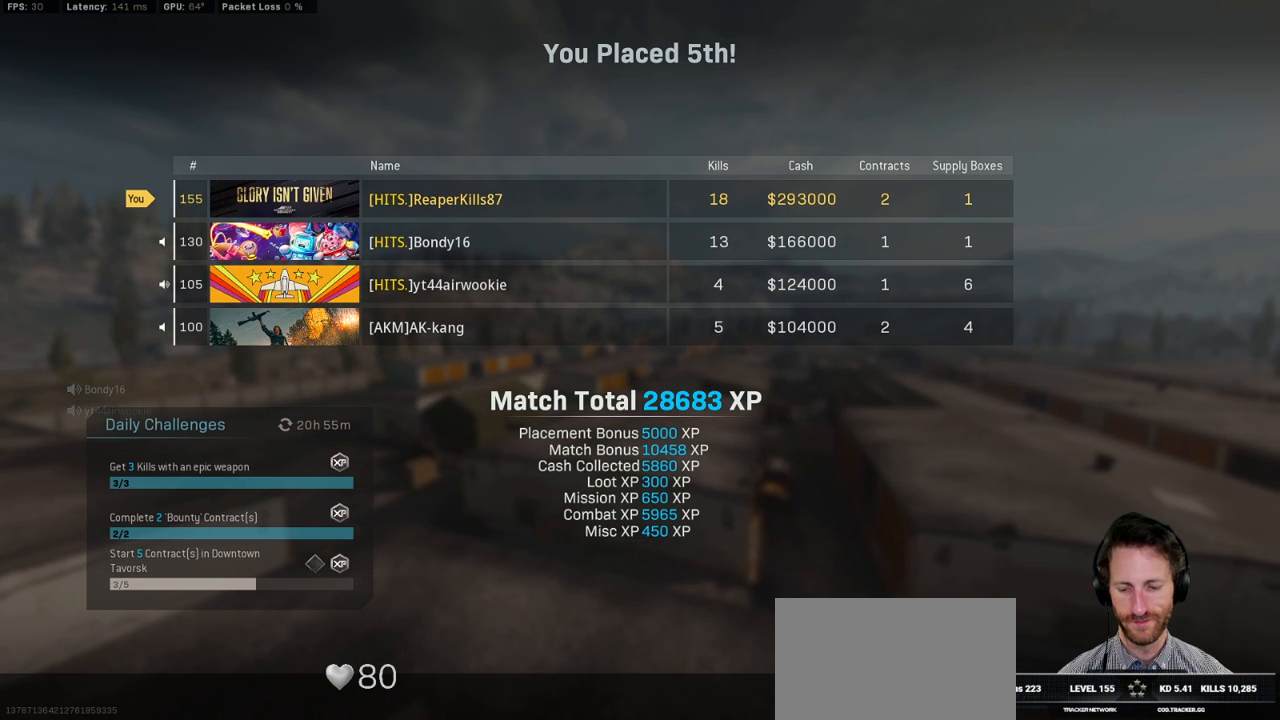
{"keys": ["shift"], "mouse": [], "events": [[33, "space", "up"], [383, "shift", "down"]]}
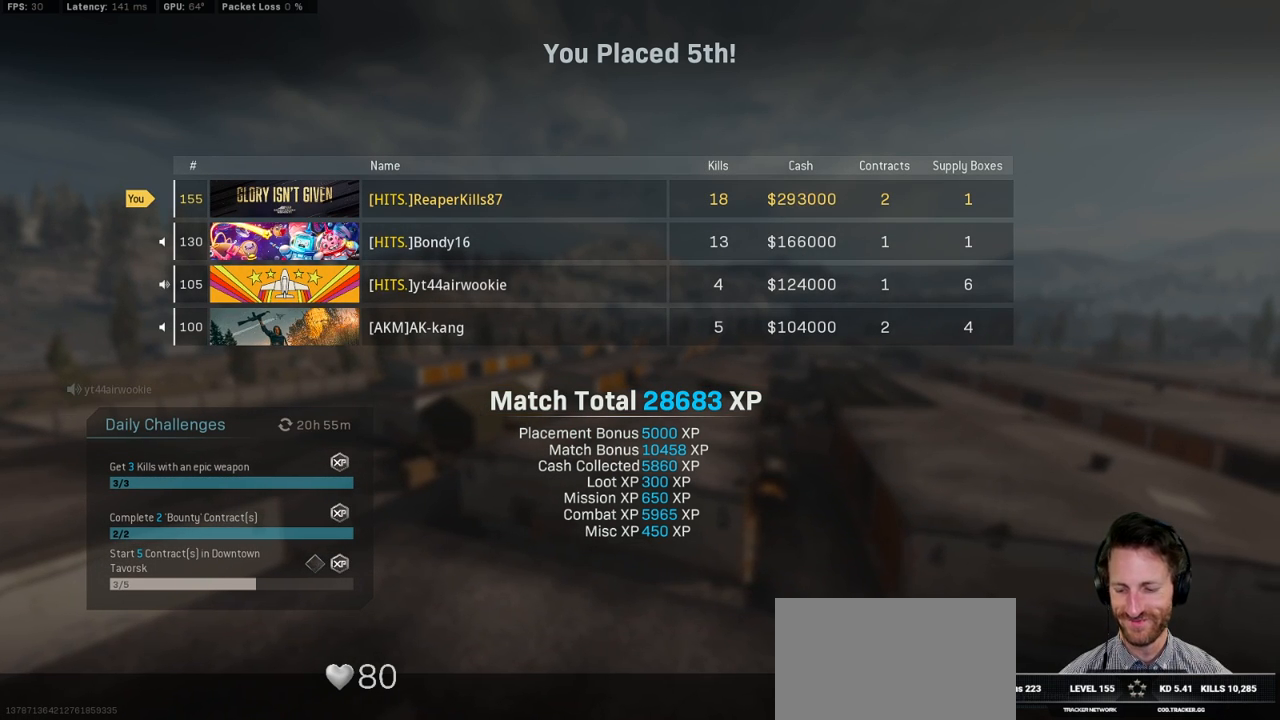
{"keys": [], "mouse": [], "events": [[167, "shift", "up"]]}
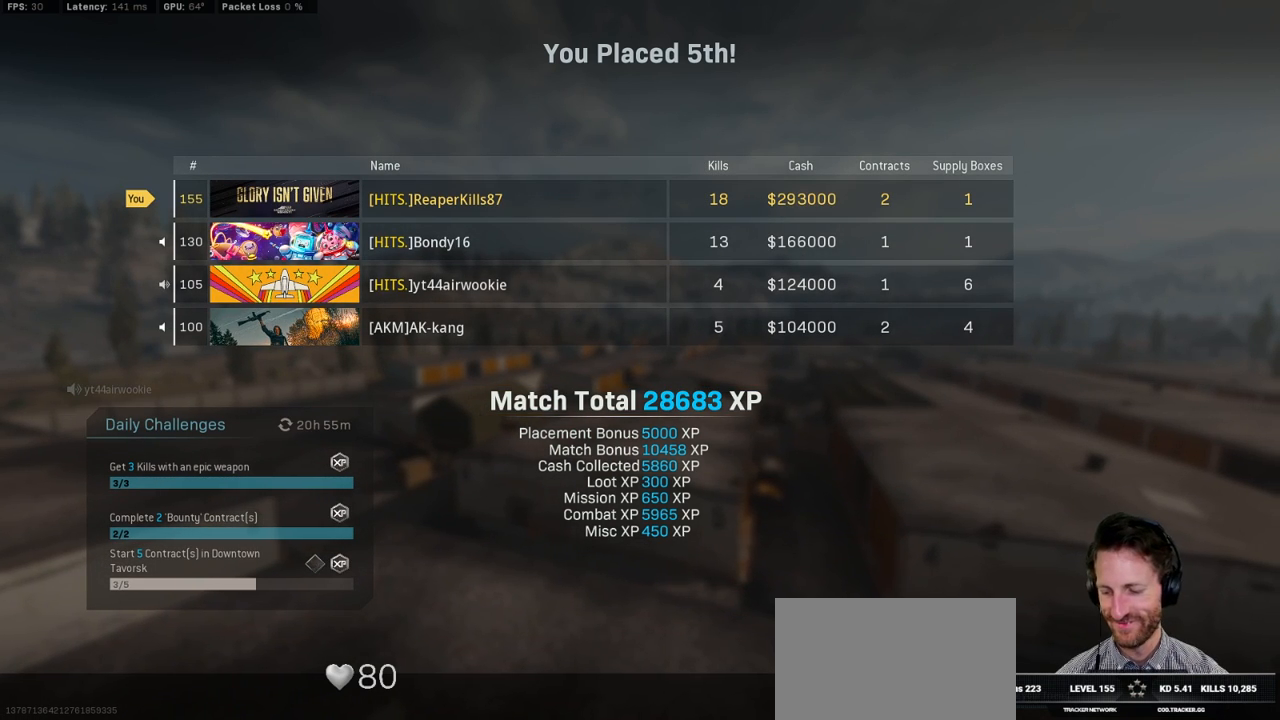
{"keys": [], "mouse": [], "events": [[183, "s", "down"], [267, "space", "down"], [350, "s", "up"], [400, "space", "up"]]}
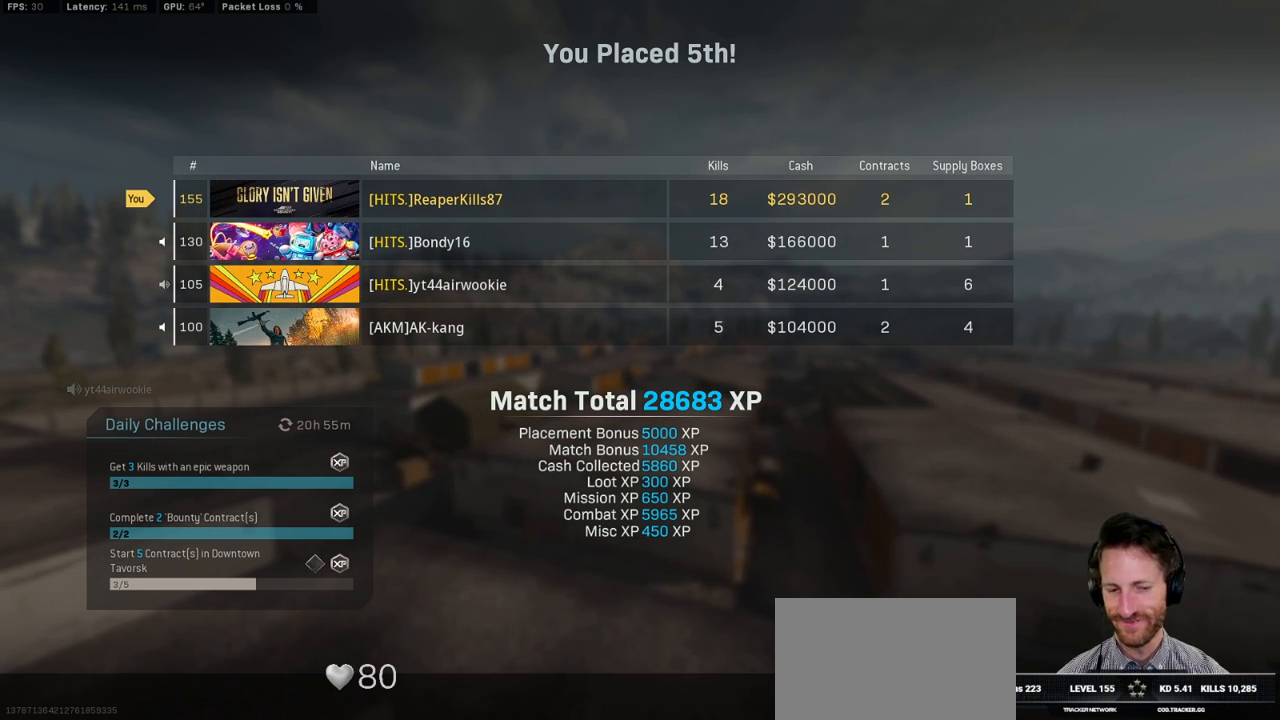
{"keys": [], "mouse": [], "events": [[200, "space", "down"], [300, "space", "up"]]}
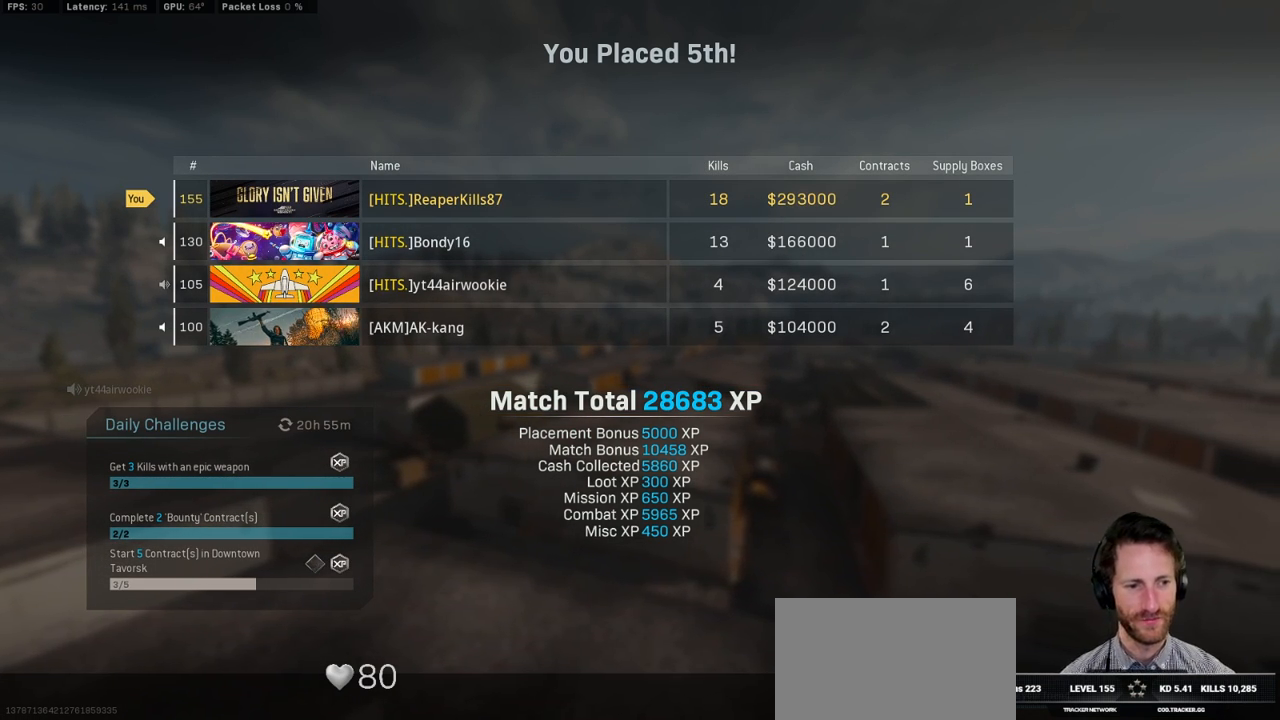
{"keys": [], "mouse": [], "events": []}
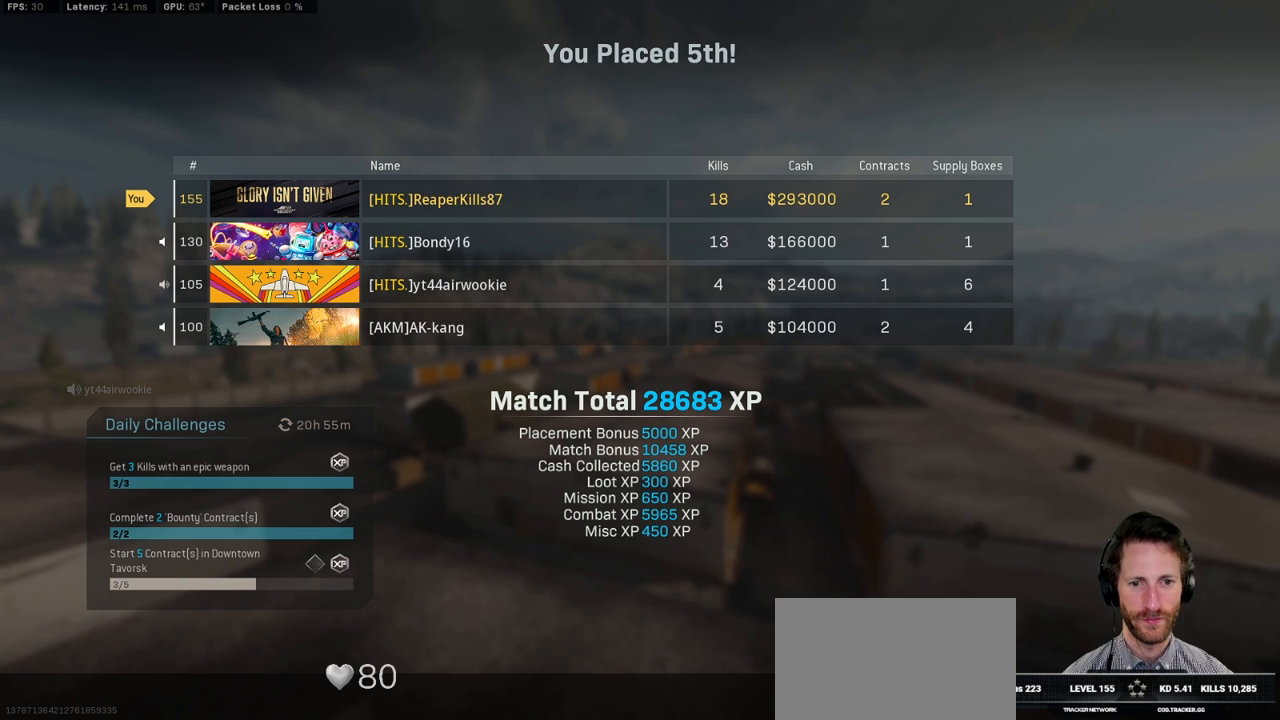
{"keys": [], "mouse": [], "events": []}
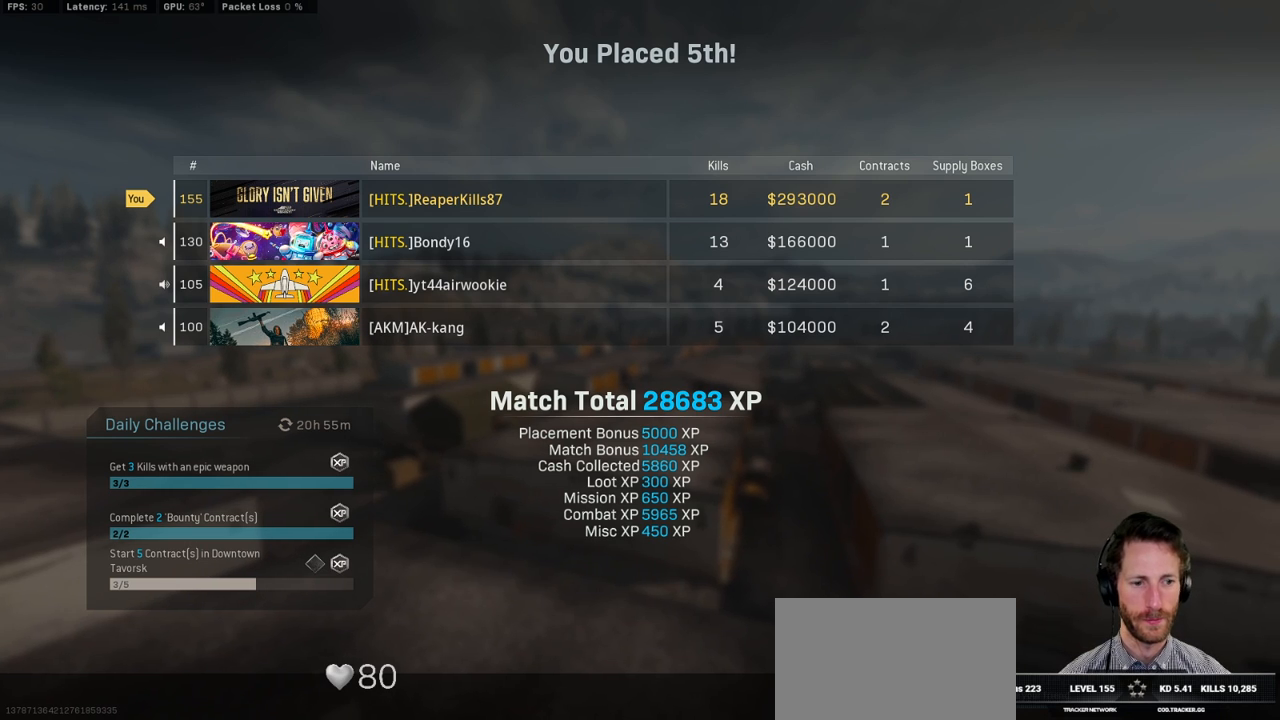
{"keys": [], "mouse": [], "events": []}
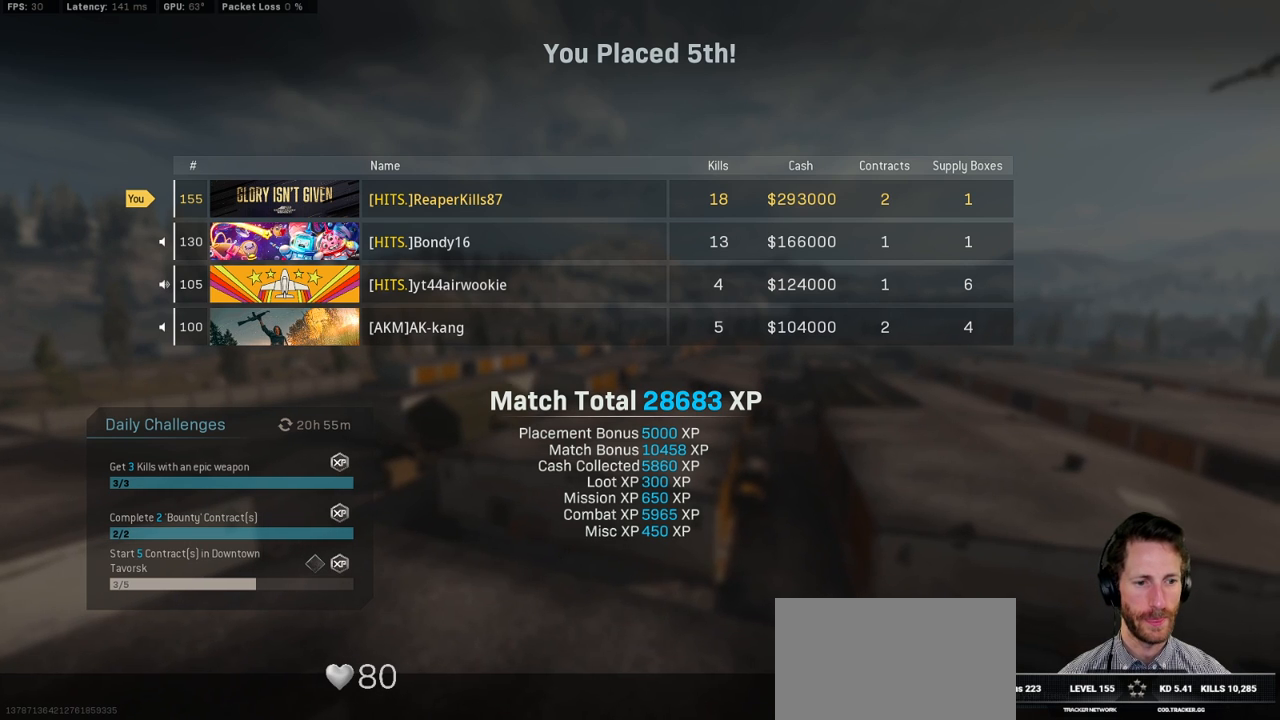
{"keys": [], "mouse": [], "events": []}
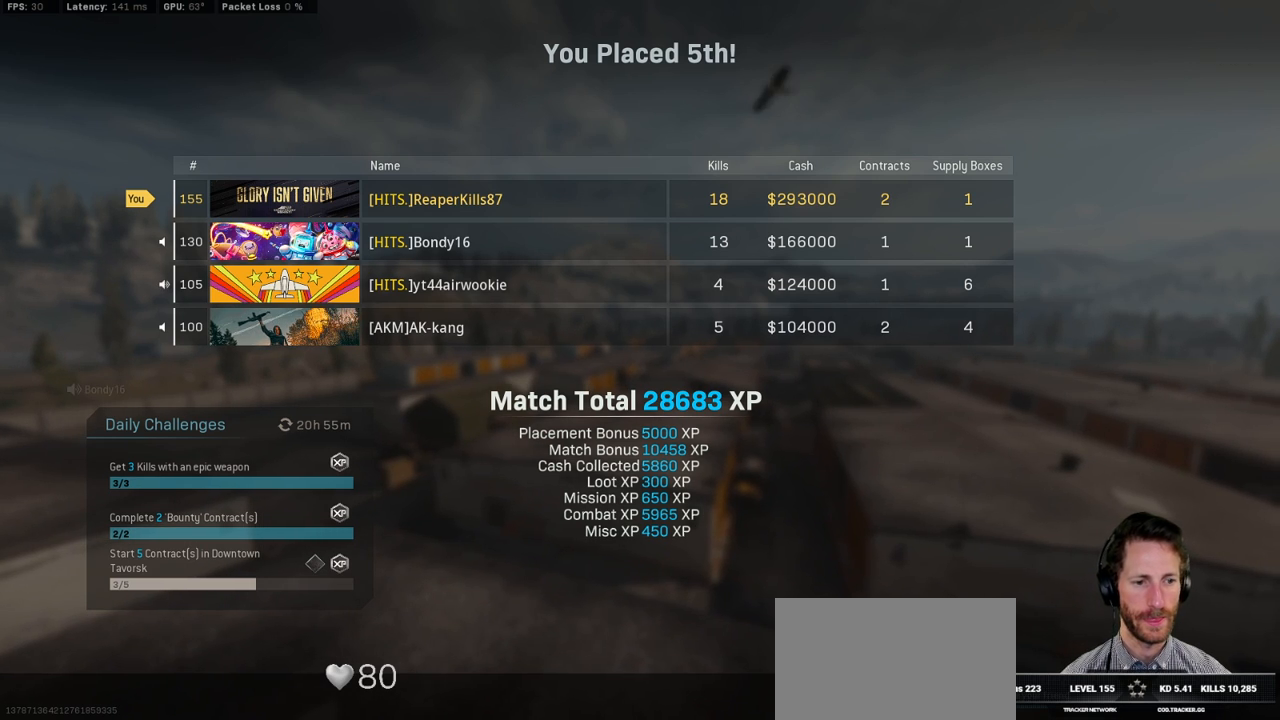
{"keys": [], "mouse": [], "events": []}
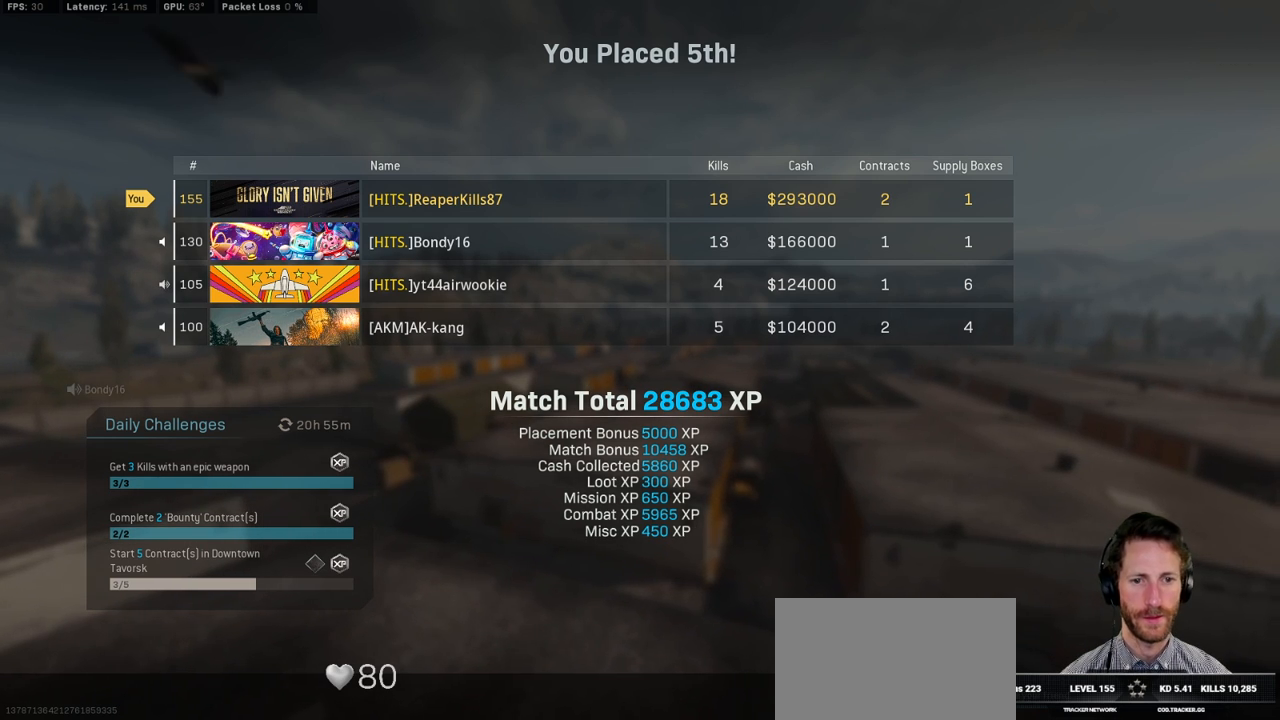
{"keys": [], "mouse": [], "events": []}
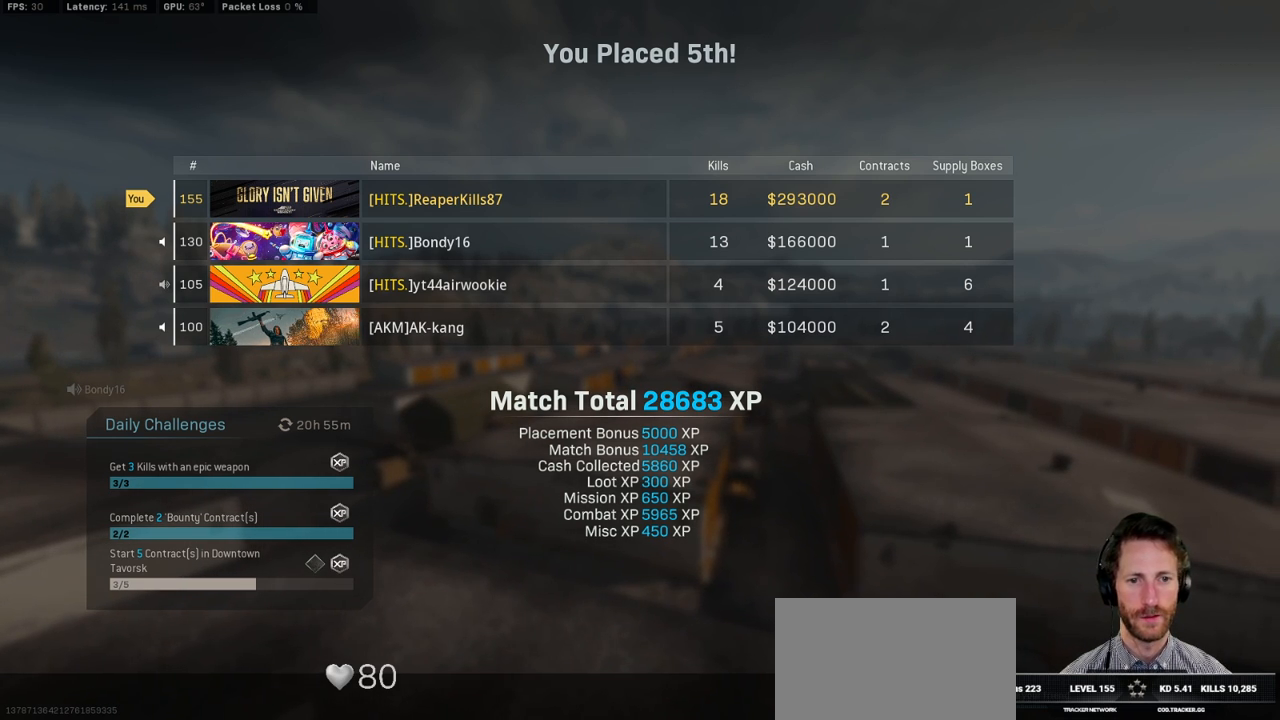
{"keys": [], "mouse": [], "events": []}
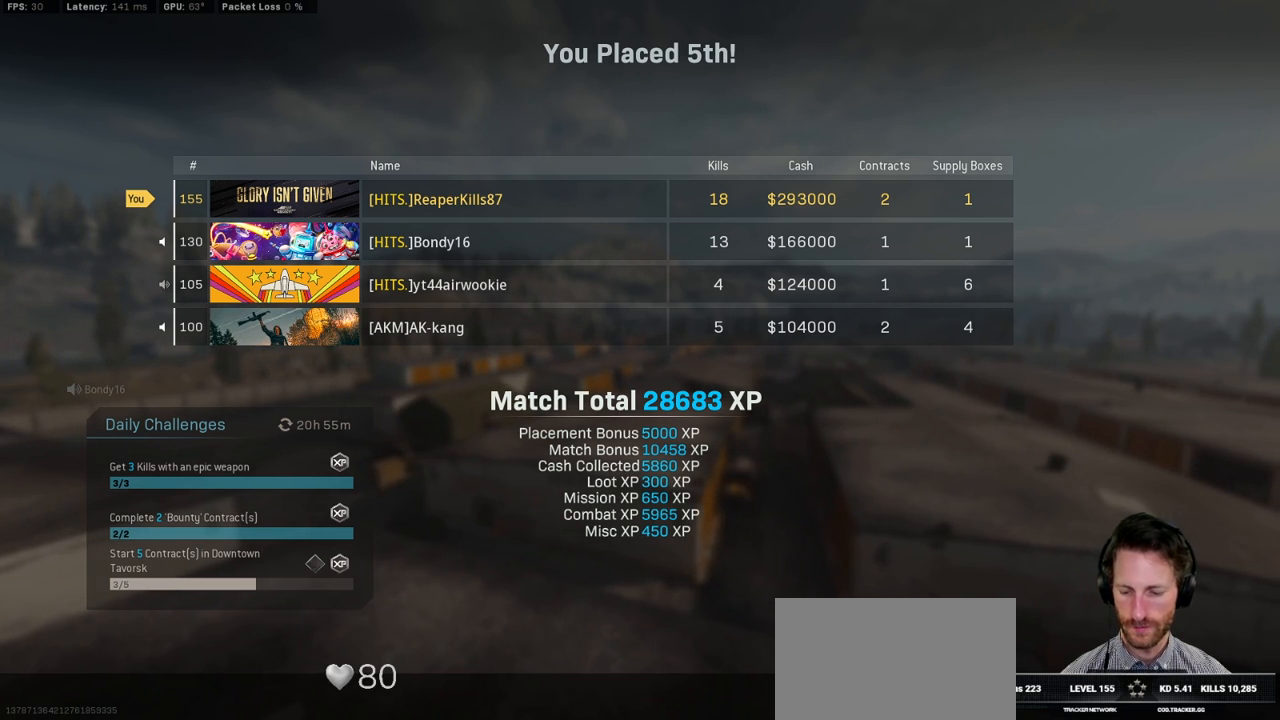
{"keys": [], "mouse": [], "events": []}
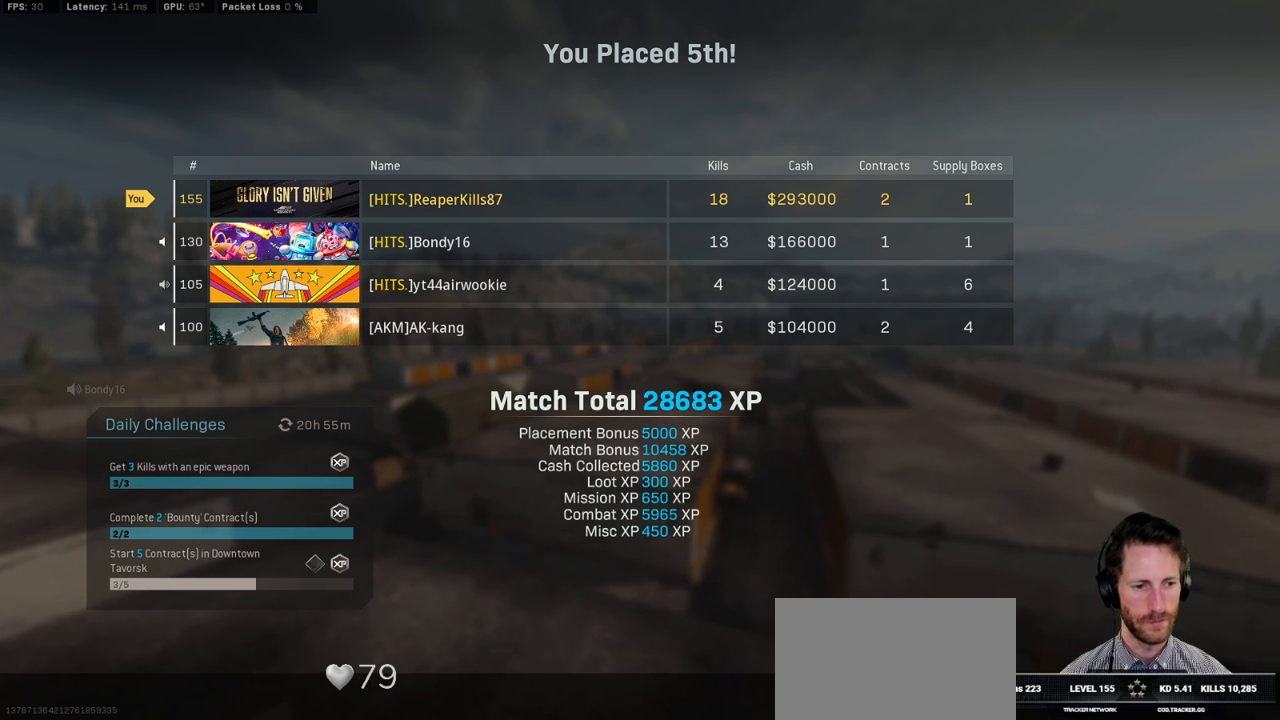
{"keys": [], "mouse": [], "events": []}
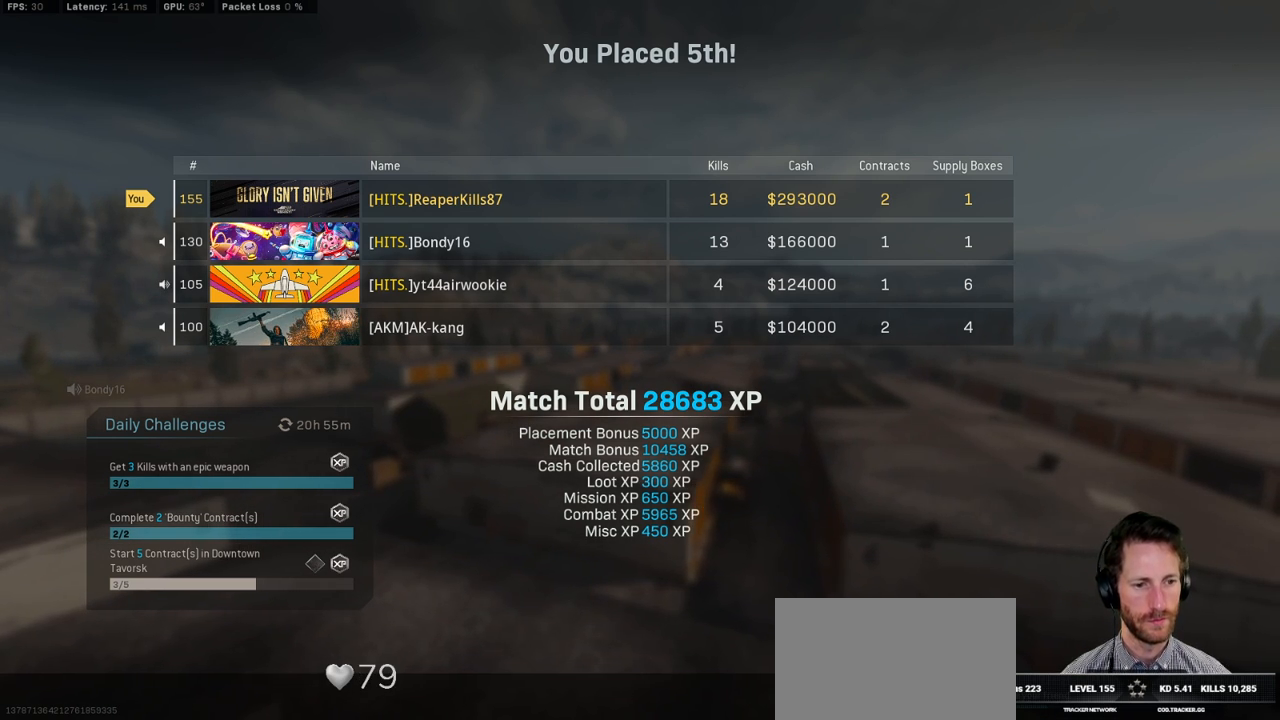
{"keys": [], "mouse": [], "events": []}
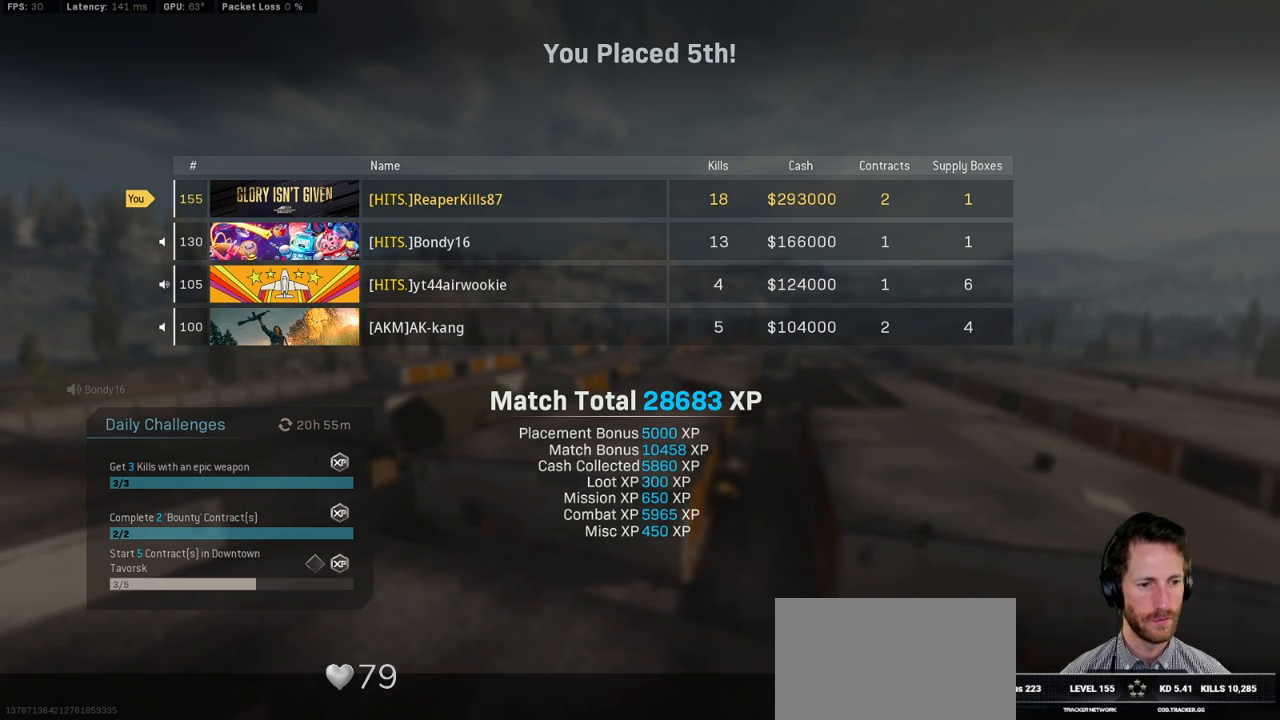
{"keys": ["shift"], "mouse": [], "events": [[83, "mouse_left", "down"], [150, "mouse_left", "up"], [400, "shift", "down"]]}
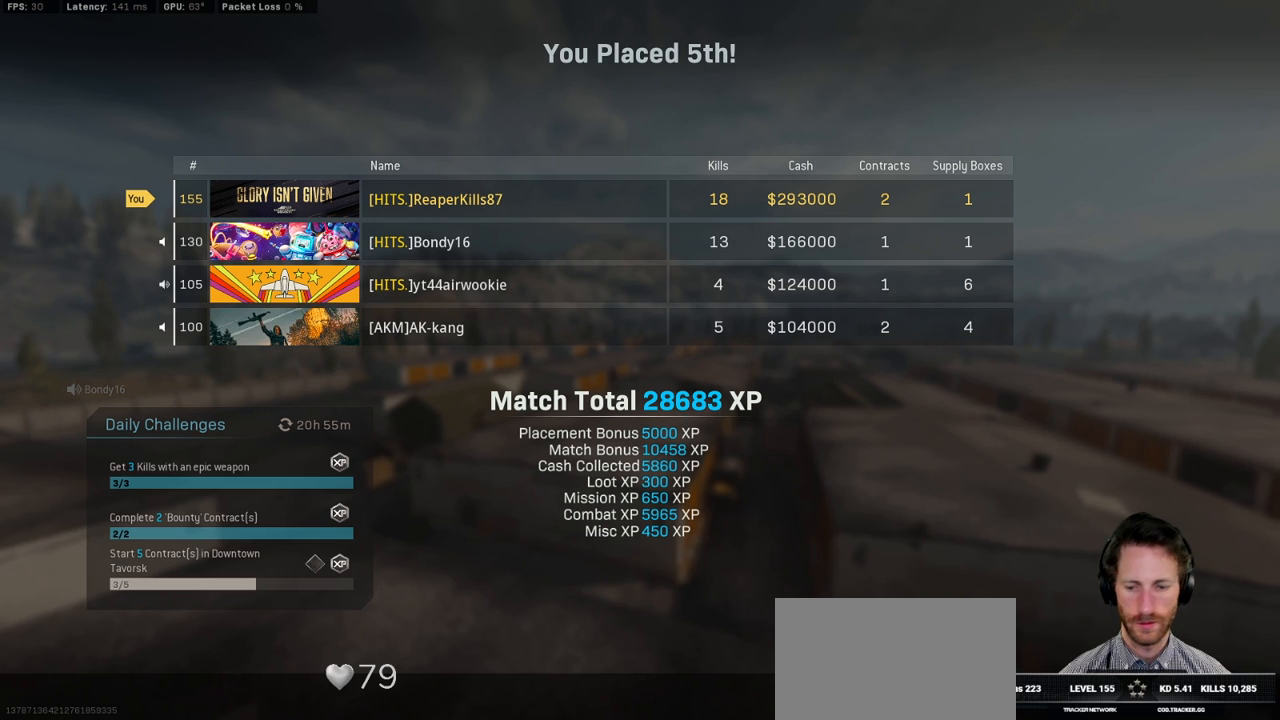
{"keys": ["shift"], "mouse": [], "events": []}
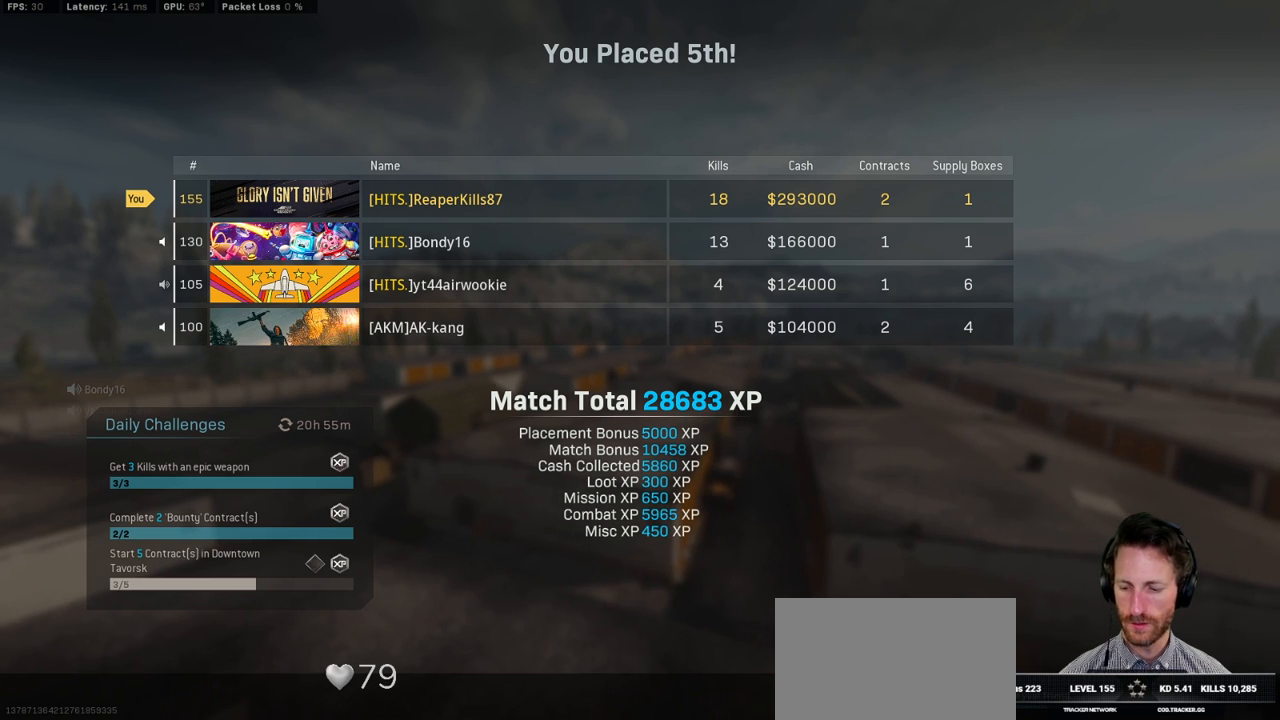
{"keys": [], "mouse": [], "events": [[250, "4", "down"], [333, "4", "up"], [350, "shift", "up"]]}
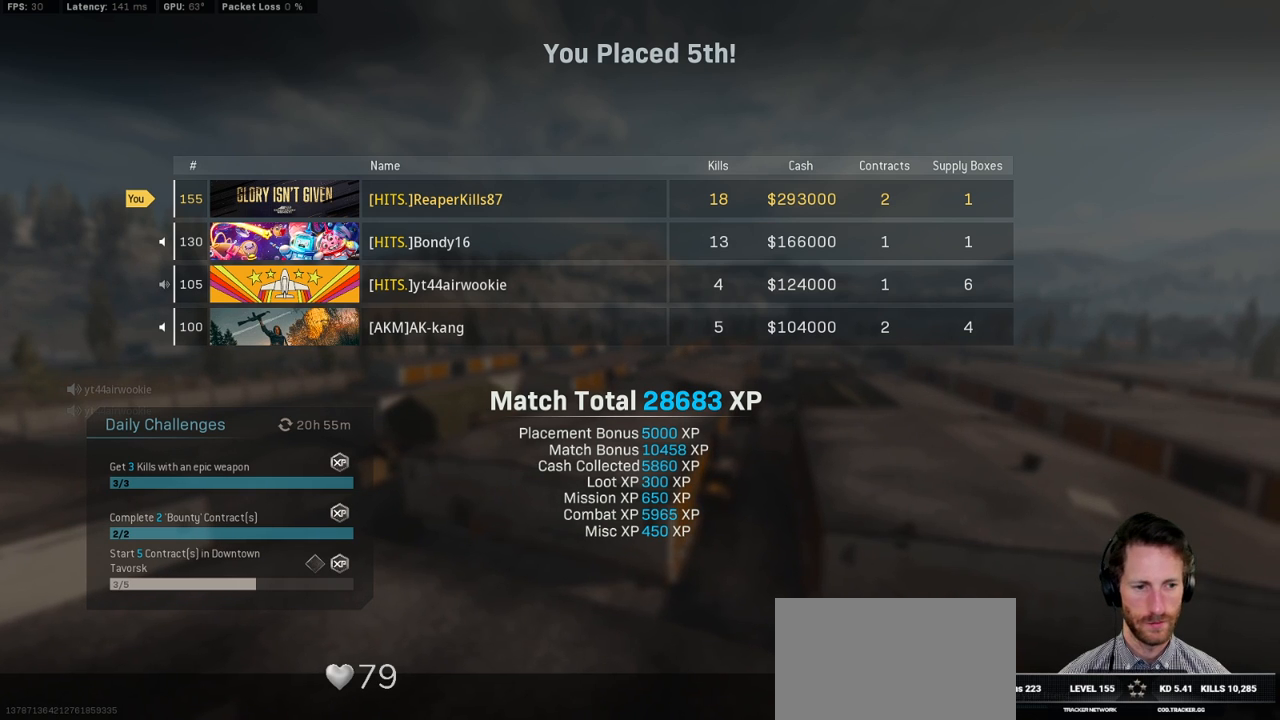
{"keys": [], "mouse": [], "events": []}
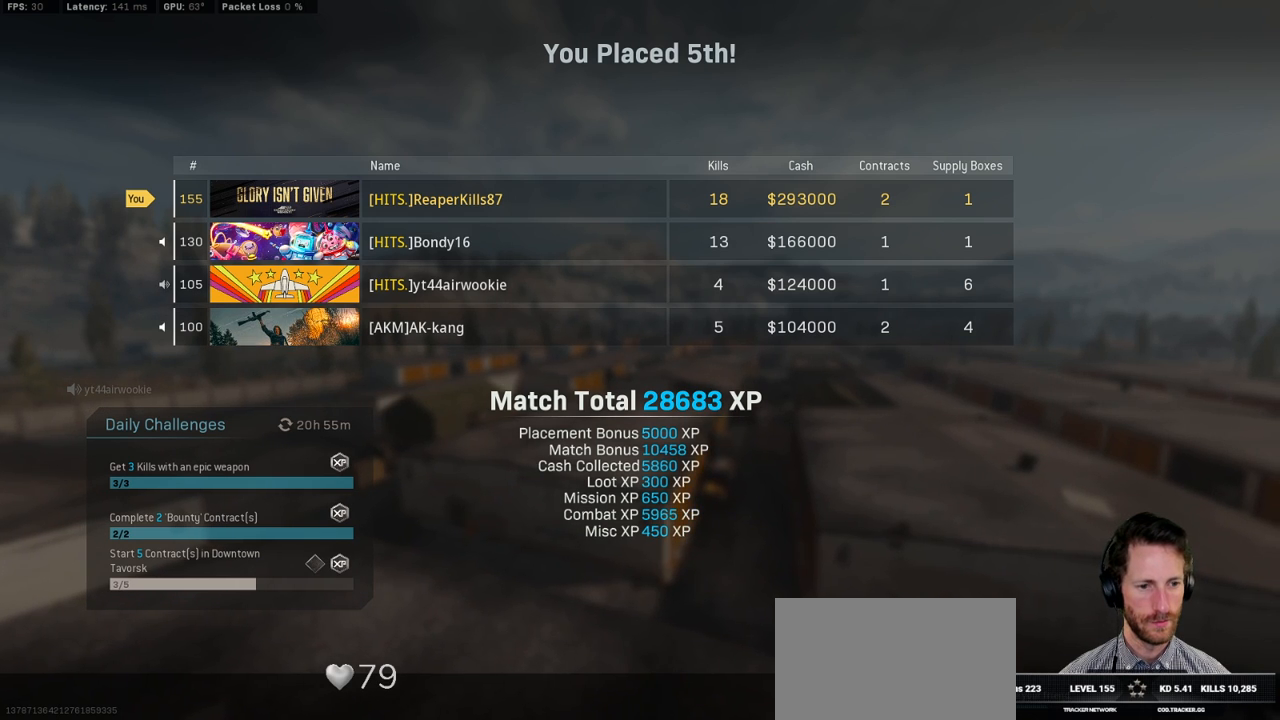
{"keys": ["4", "shift"], "mouse": [], "events": [[250, "mouse_left", "down"], [317, "mouse_left", "up"], [367, "shift", "down"], [450, "4", "down"]]}
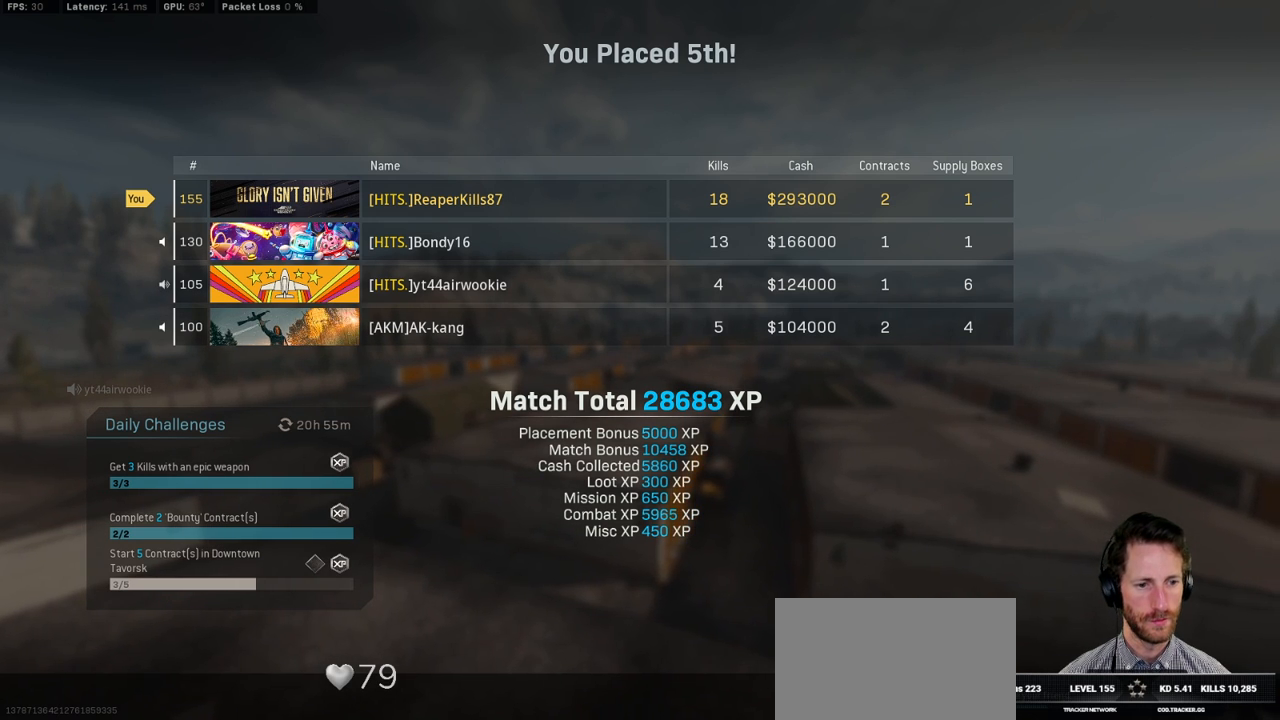
{"keys": [], "mouse": [], "events": [[100, "4", "up"], [133, "shift", "up"], [400, "mouse_left", "down"], [483, "mouse_left", "up"]]}
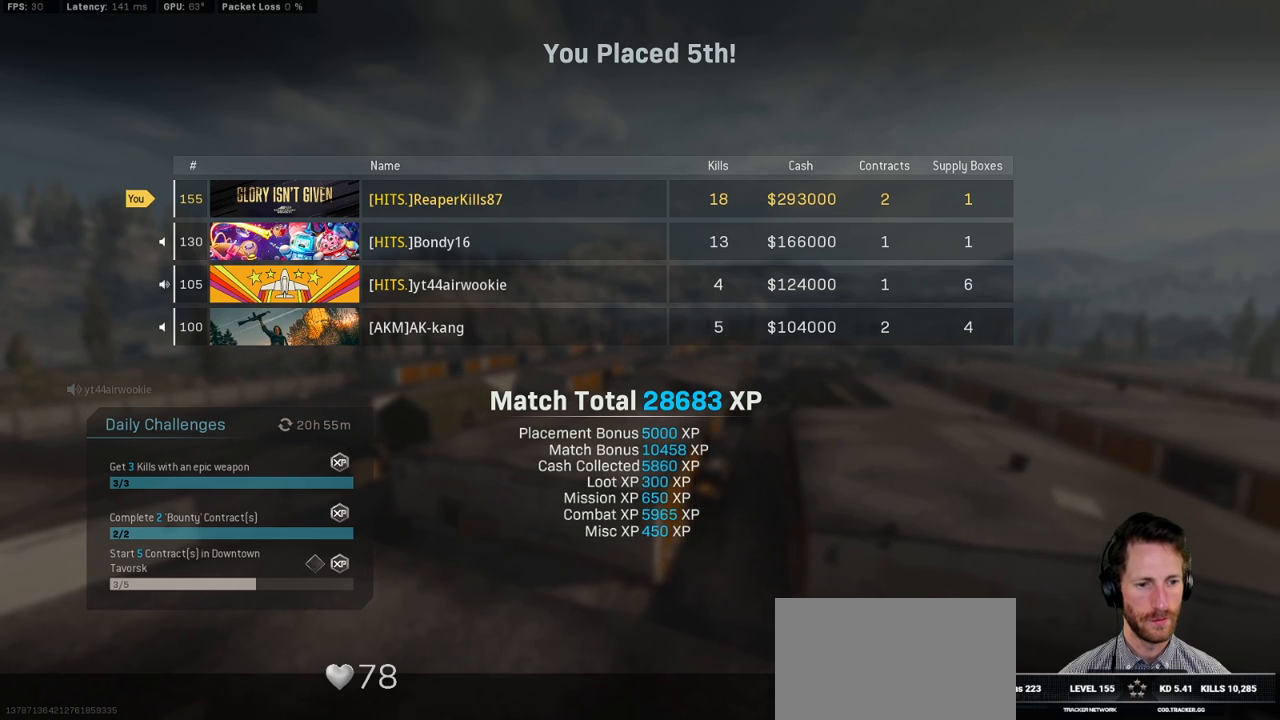
{"keys": [], "mouse": [], "events": []}
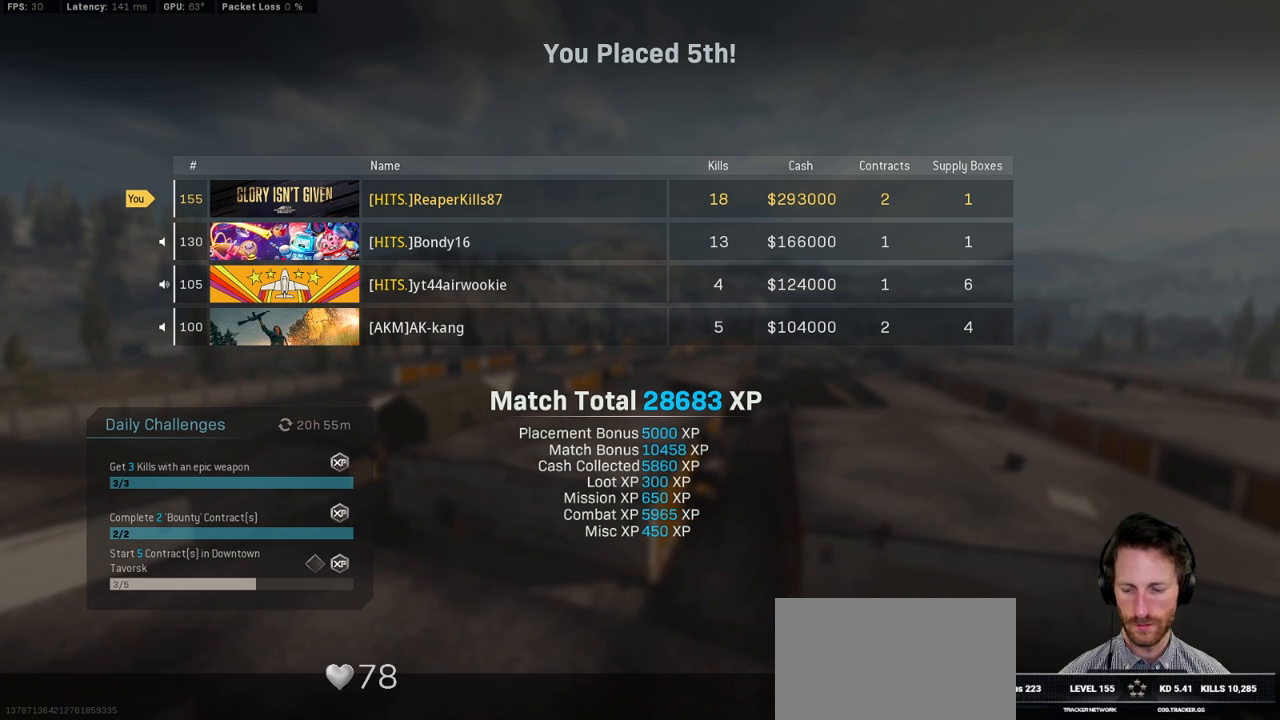
{"keys": [], "mouse": [], "events": []}
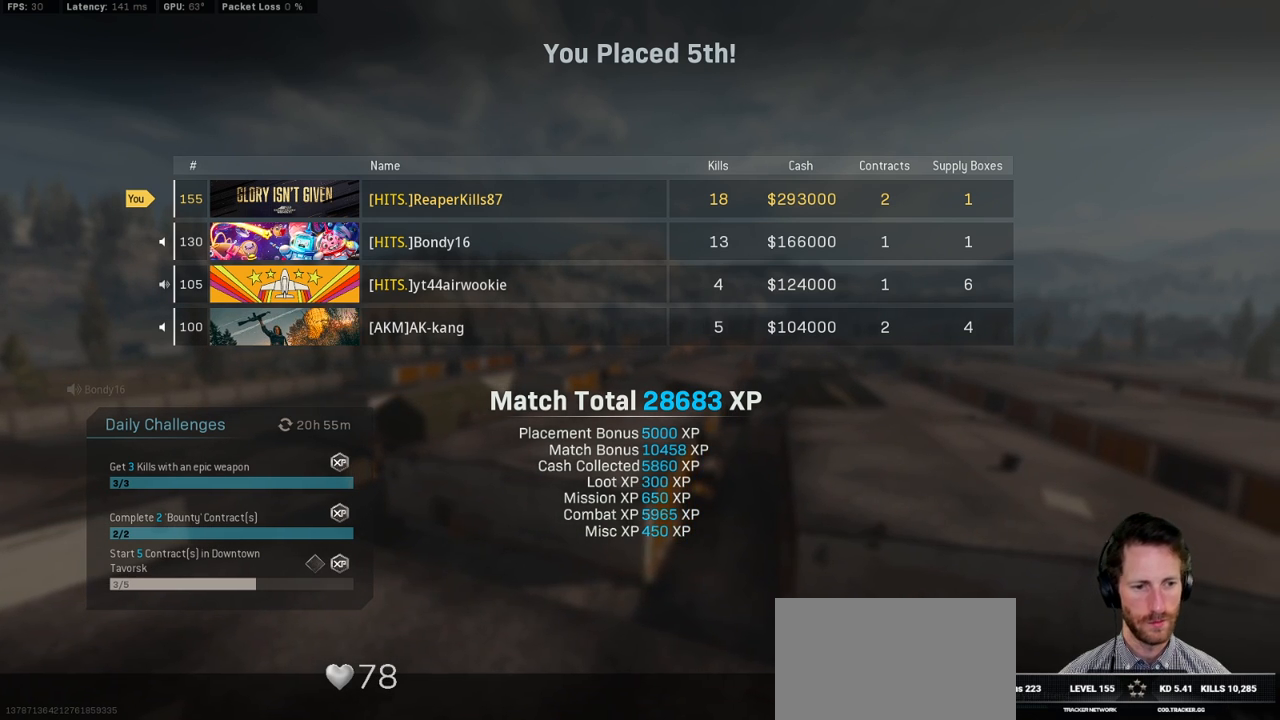
{"keys": [], "mouse": [], "events": [[17, "mouse_left", "down"], [100, "mouse_left", "up"]]}
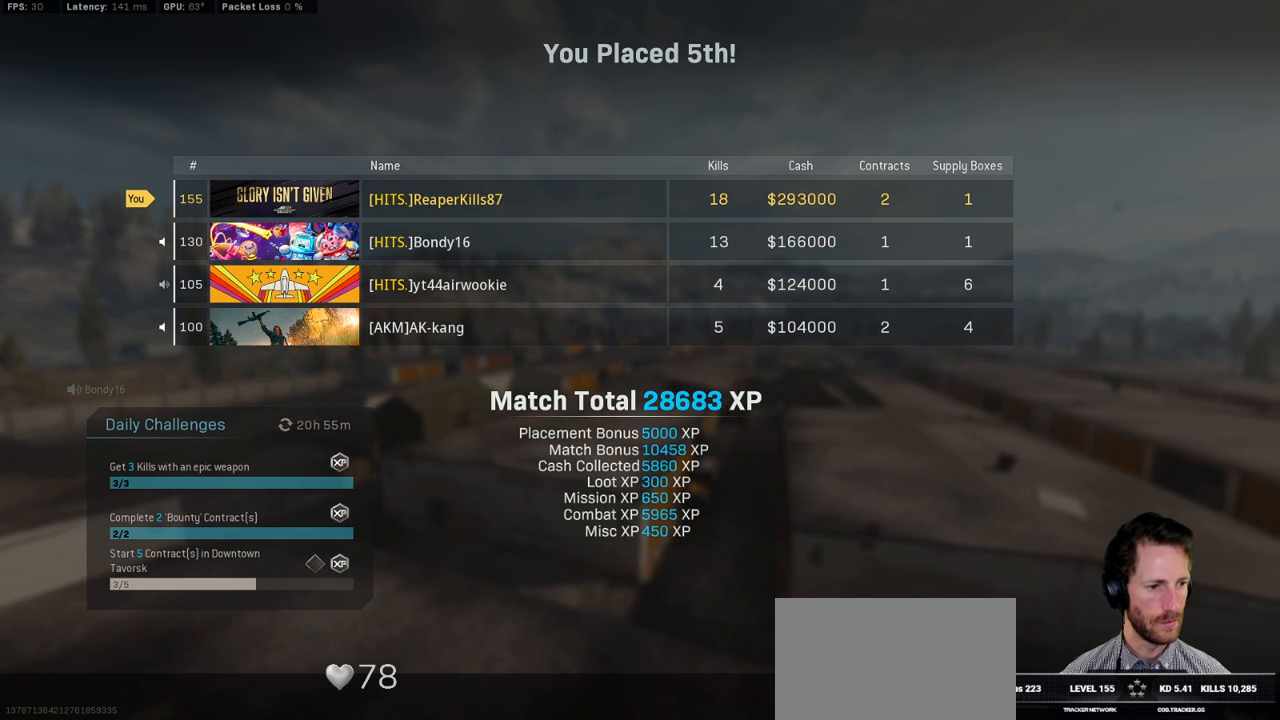
{"keys": [], "mouse": [], "events": []}
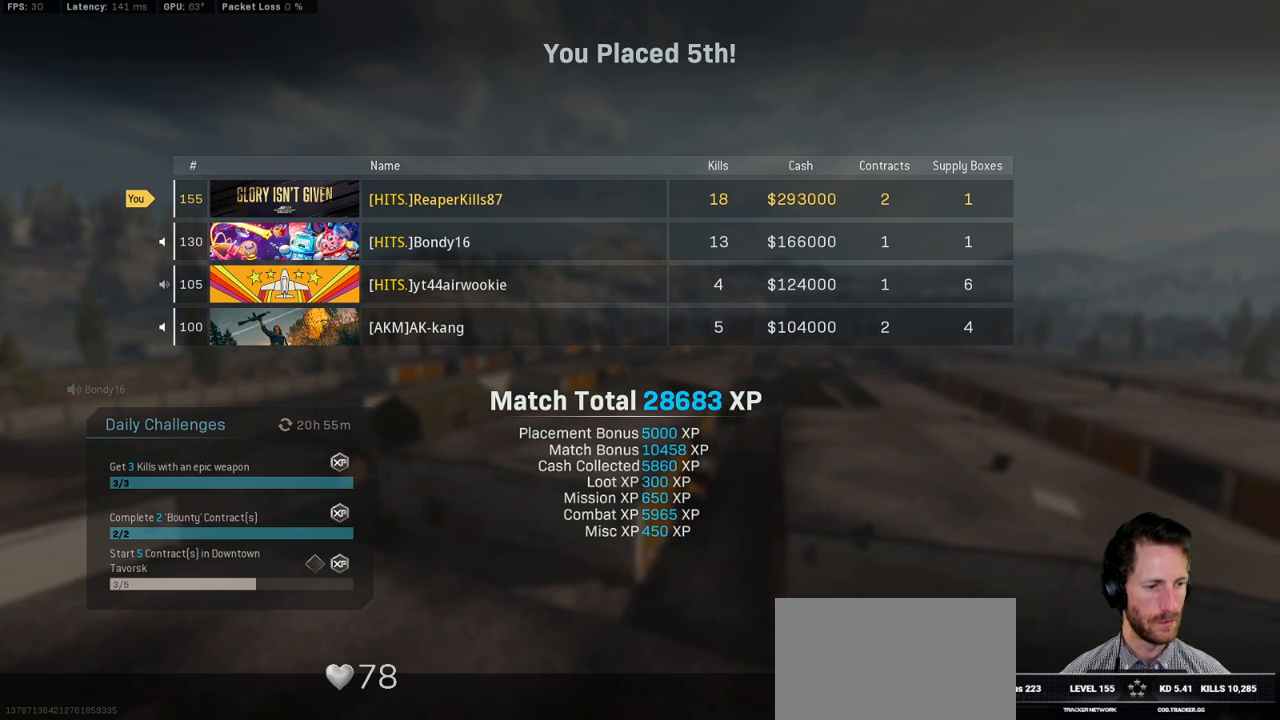
{"keys": [], "mouse": [], "events": []}
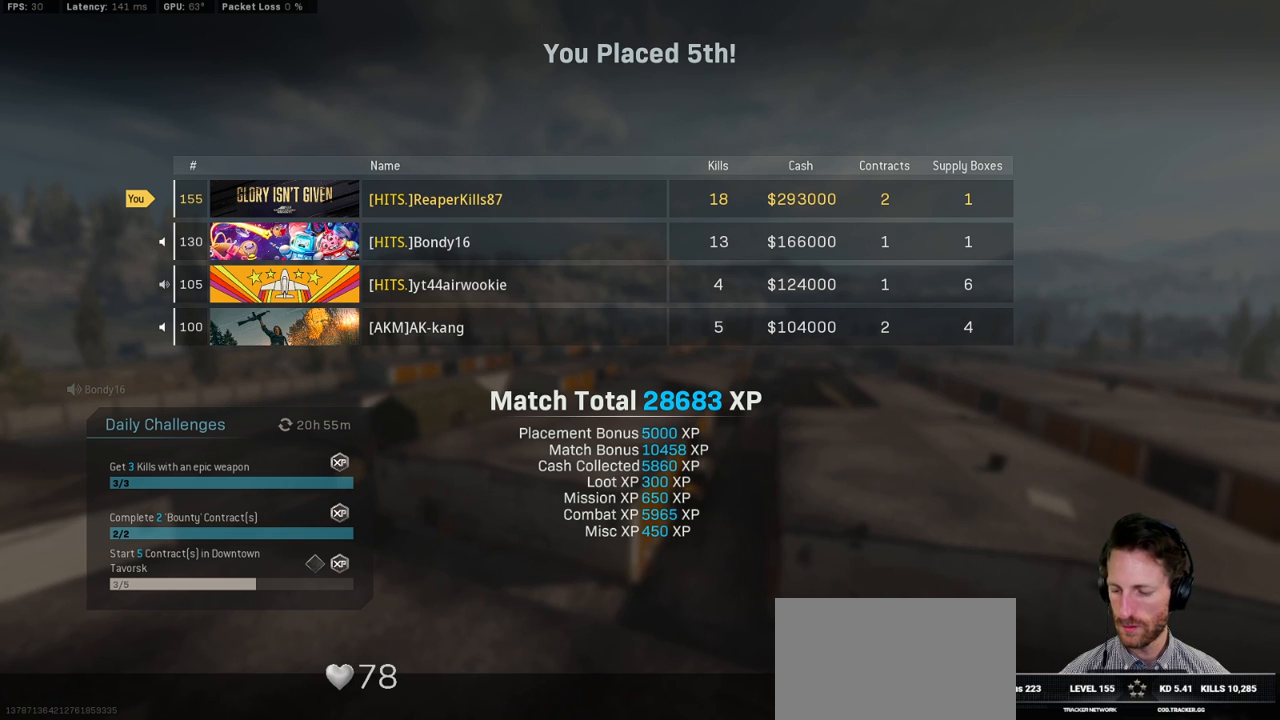
{"keys": [], "mouse": [], "events": [[117, "ctrl", "down"], [283, "s", "down"], [433, "s", "up"], [467, "ctrl", "up"]]}
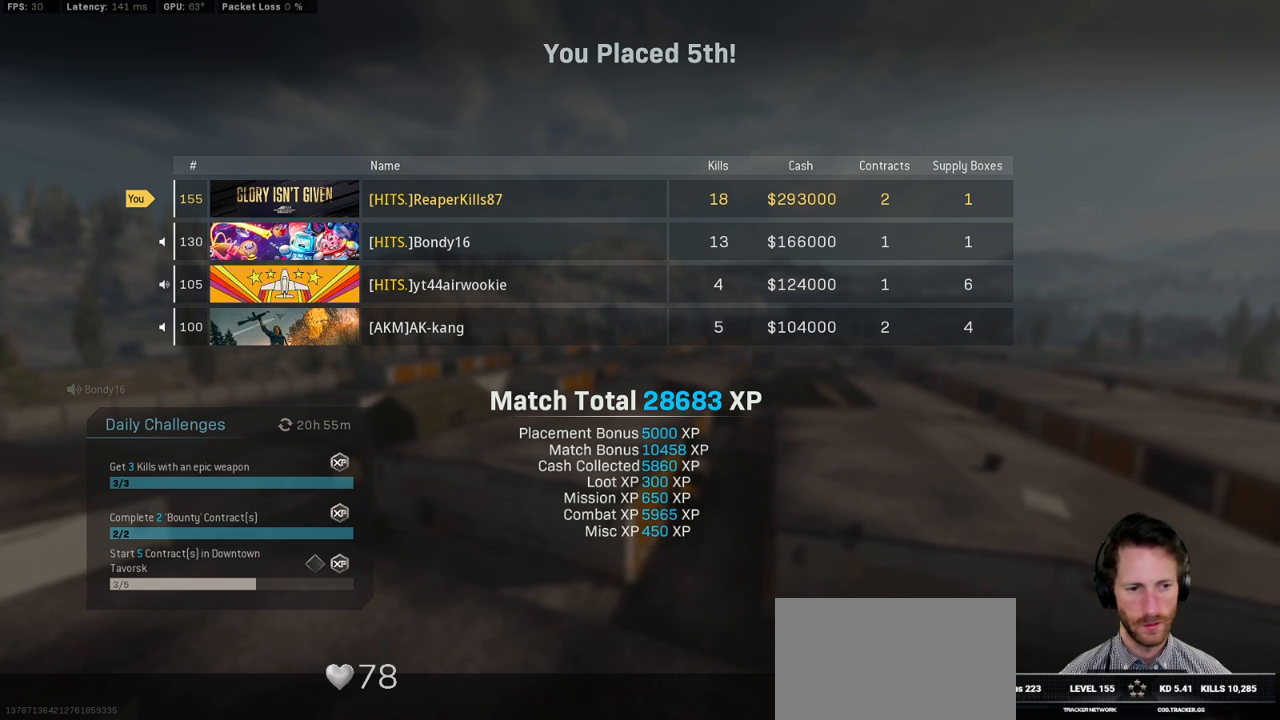
{"keys": [], "mouse": [], "events": [[183, "mouse_left", "down"], [267, "mouse_left", "up"]]}